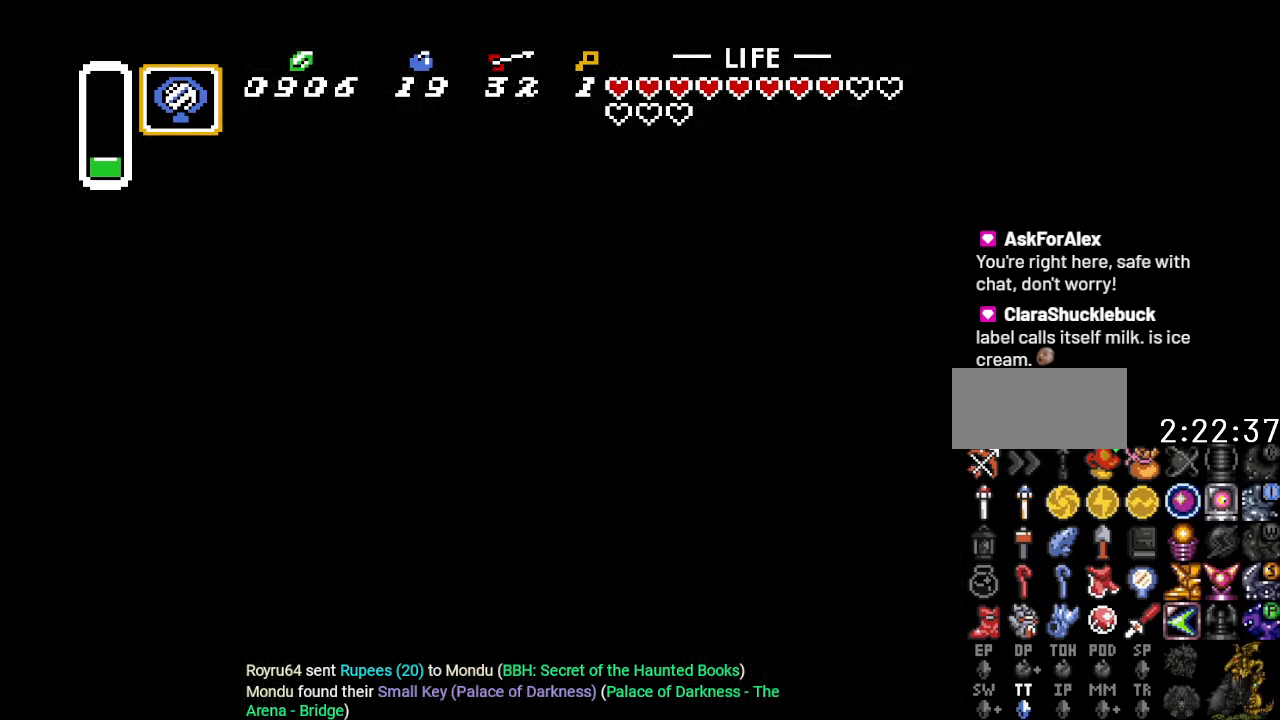
Gameplay with a controller (Nintendo layout); each line is a JSON object with the inputs held at the frame after it. "events" lists button and stick changes between this image and that frame as [ms after this image, input, new state], when the widget could be followed in between. Not read: L3 R3.
{"buttons": [], "events": []}
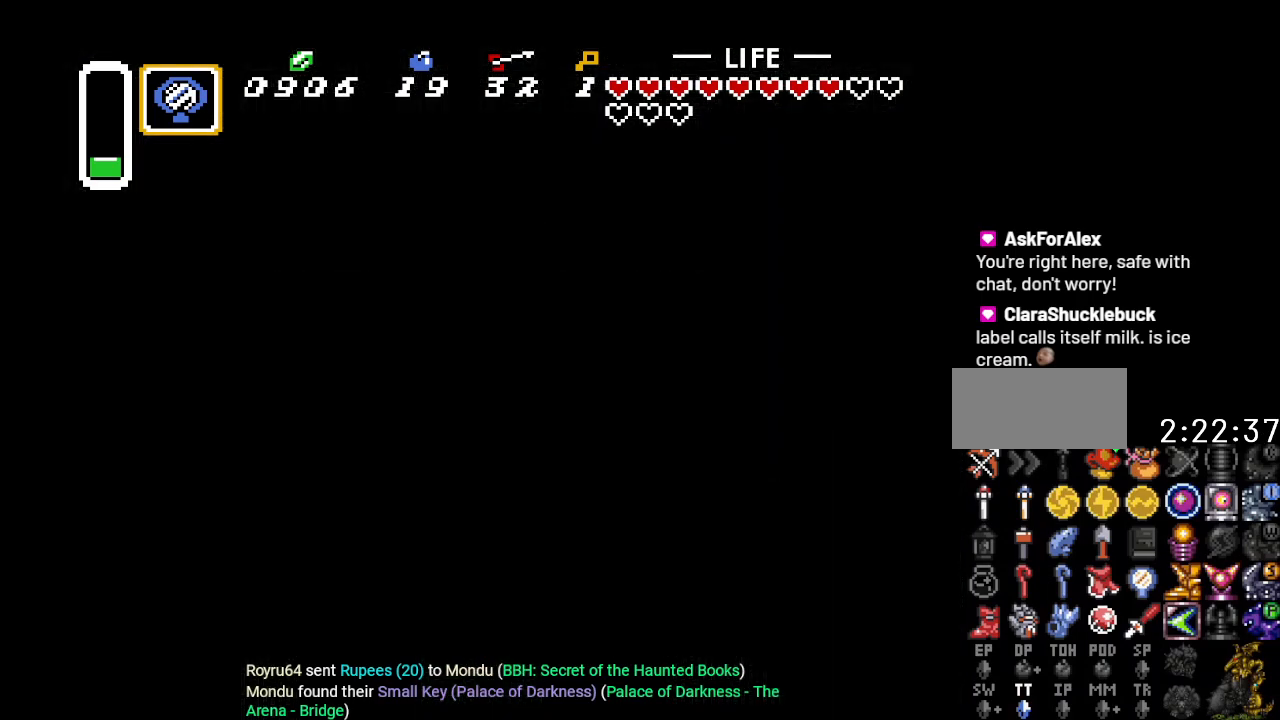
{"buttons": ["B"], "events": [[284, "B", "down"]]}
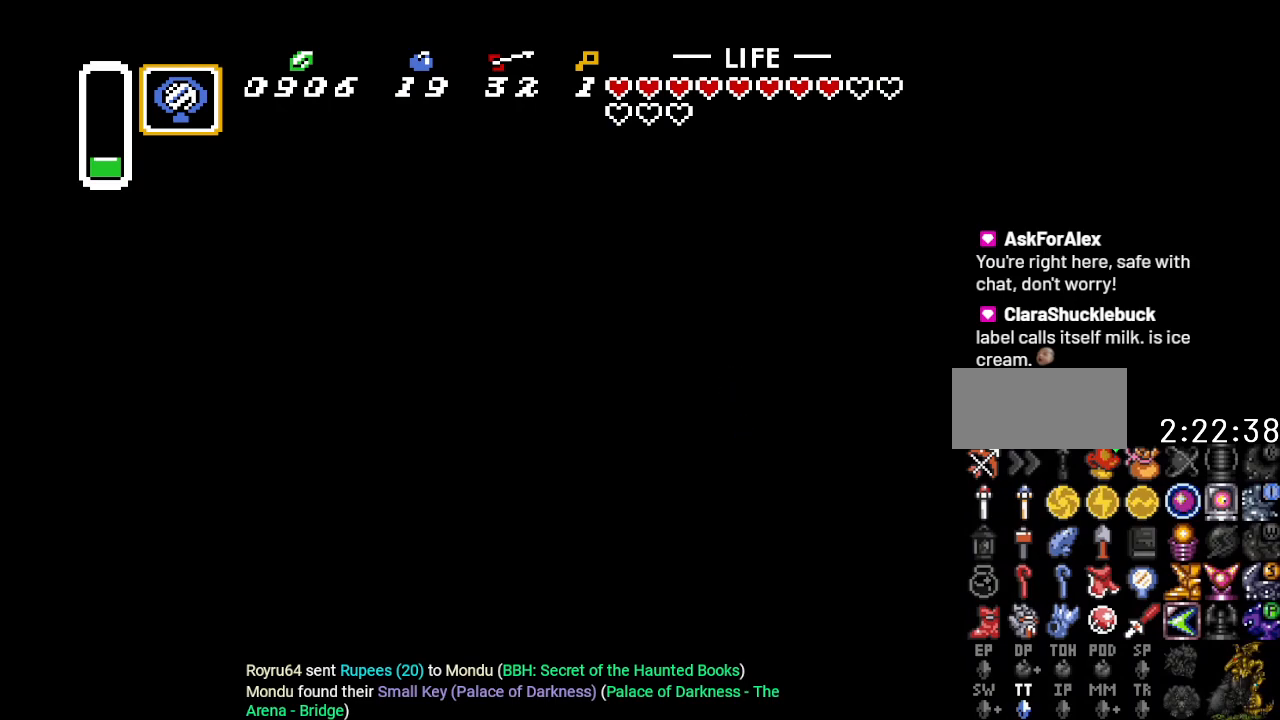
{"buttons": ["B", "DPAD_UP", "DPAD_LEFT"], "events": [[267, "DPAD_LEFT", "down"], [351, "DPAD_UP", "down"]]}
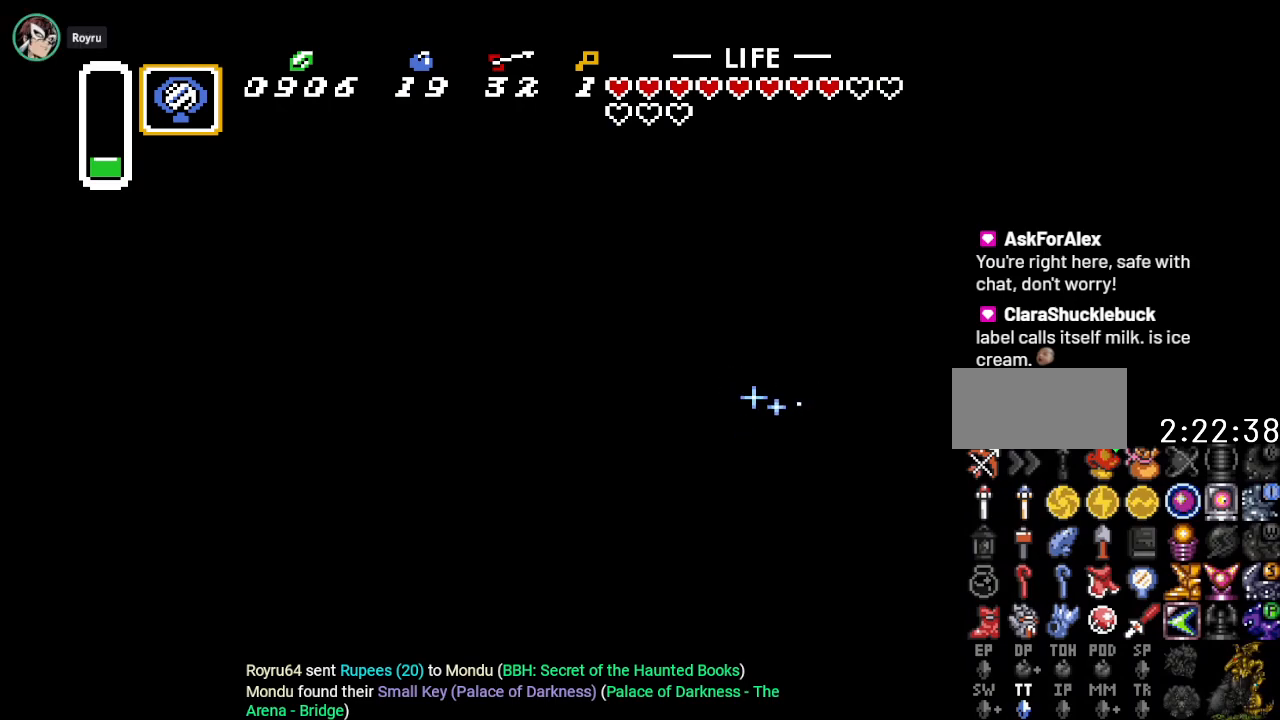
{"buttons": ["B", "DPAD_UP"], "events": [[167, "DPAD_LEFT", "up"]]}
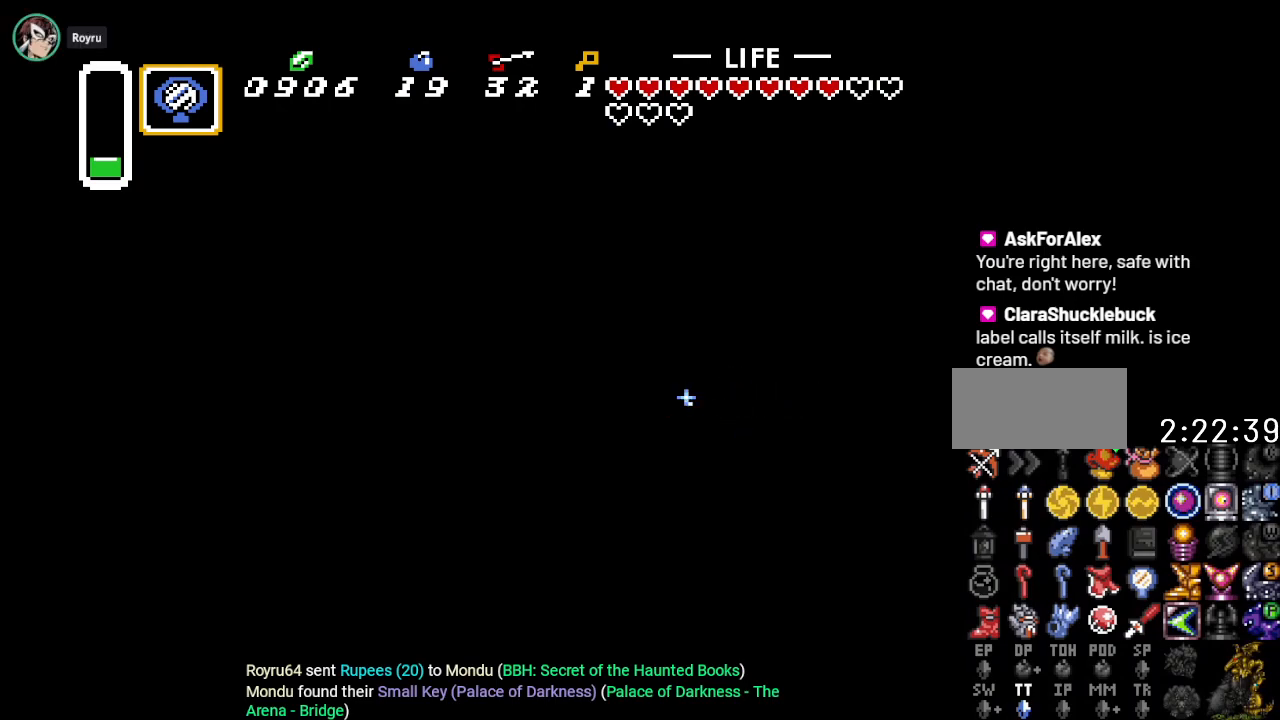
{"buttons": ["B", "DPAD_UP", "DPAD_LEFT"], "events": [[67, "DPAD_LEFT", "down"]]}
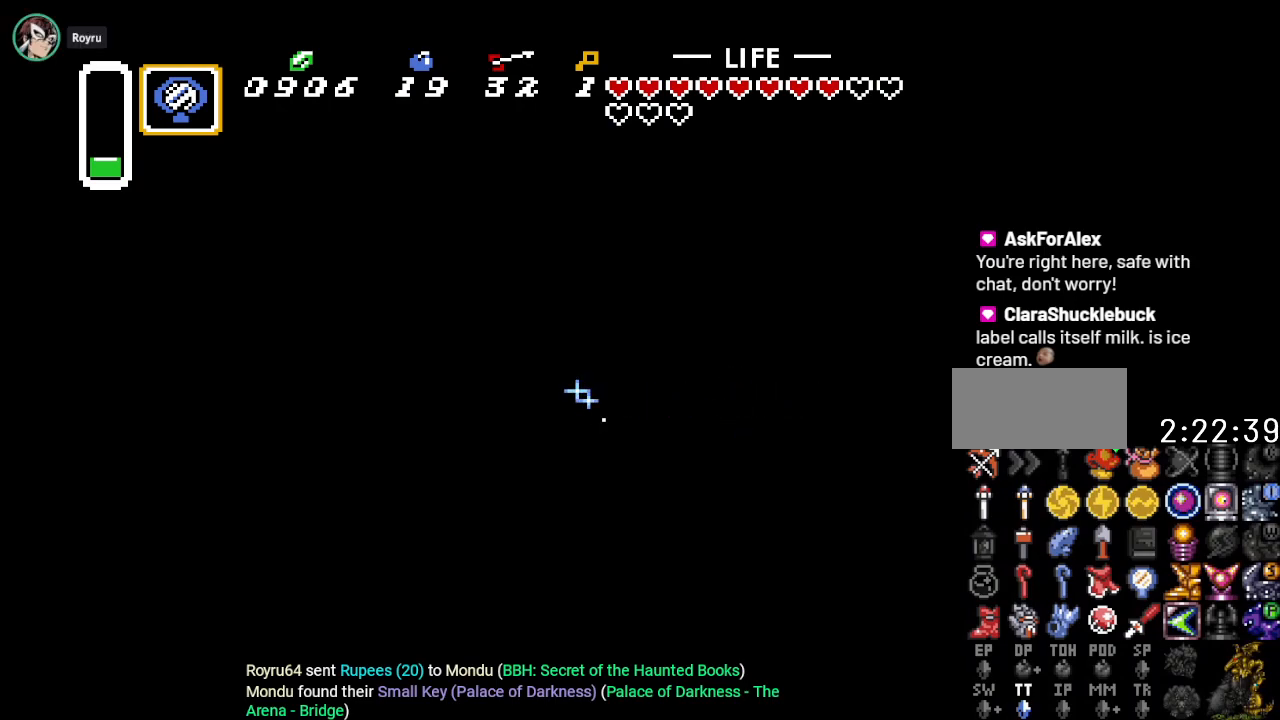
{"buttons": ["B", "DPAD_UP", "DPAD_LEFT"], "events": []}
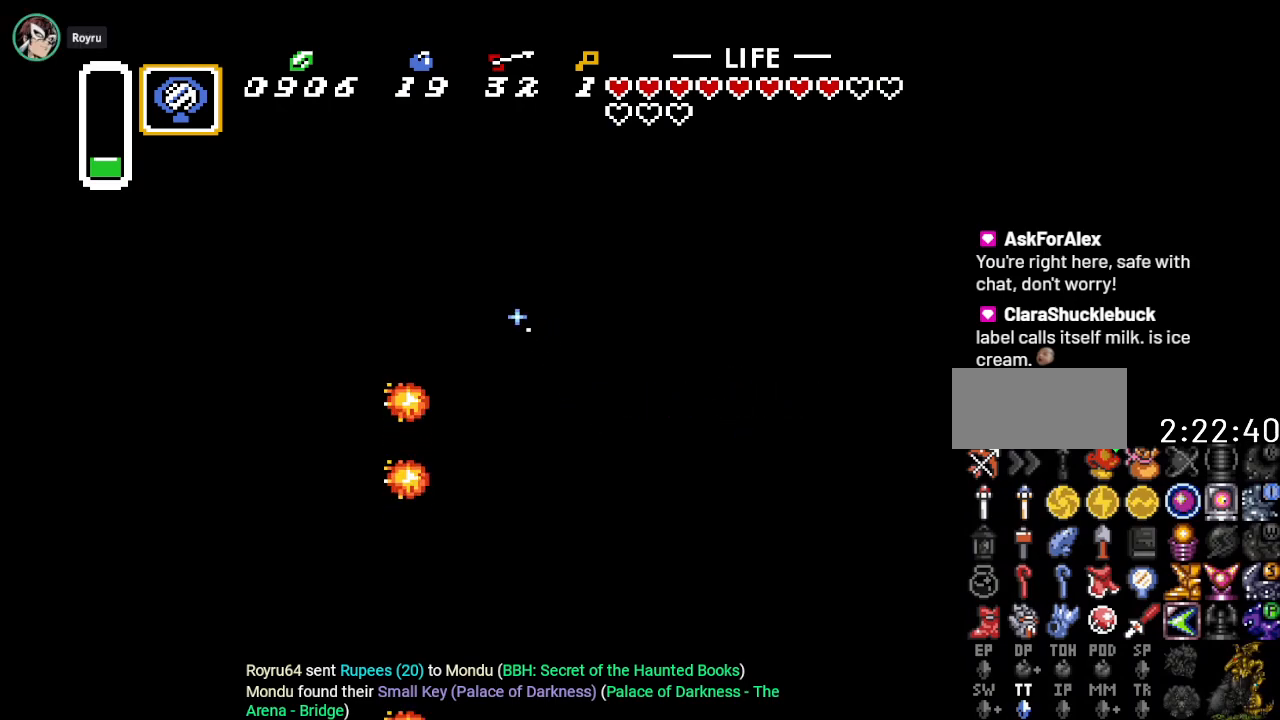
{"buttons": ["B"], "events": [[167, "DPAD_UP", "up"], [234, "DPAD_LEFT", "up"]]}
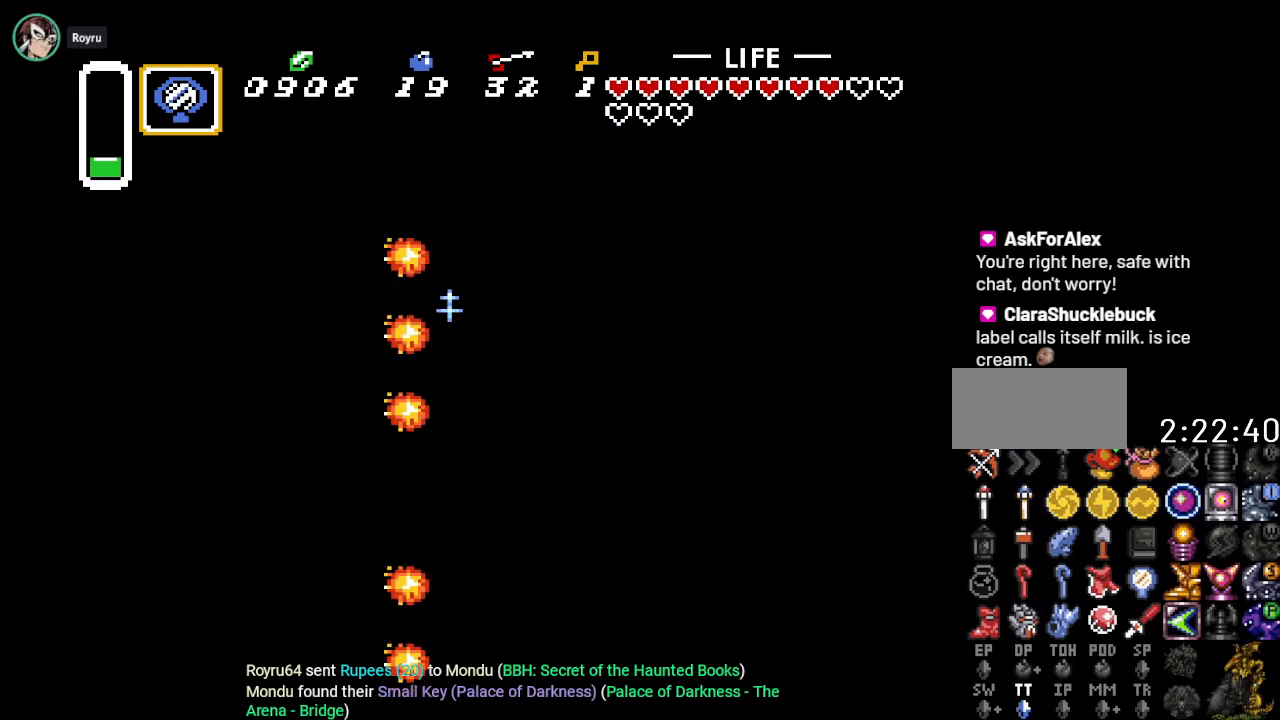
{"buttons": ["B", "DPAD_DOWN"], "events": [[284, "DPAD_DOWN", "down"]]}
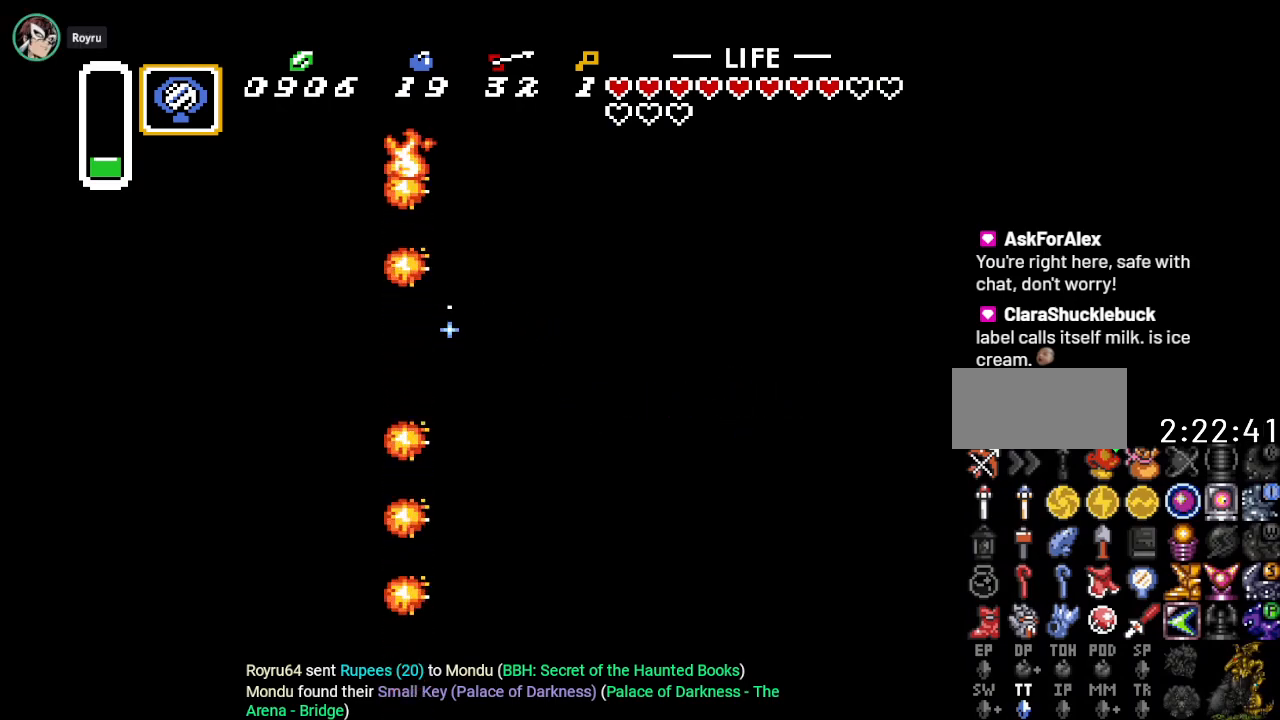
{"buttons": ["B"], "events": [[317, "DPAD_DOWN", "up"]]}
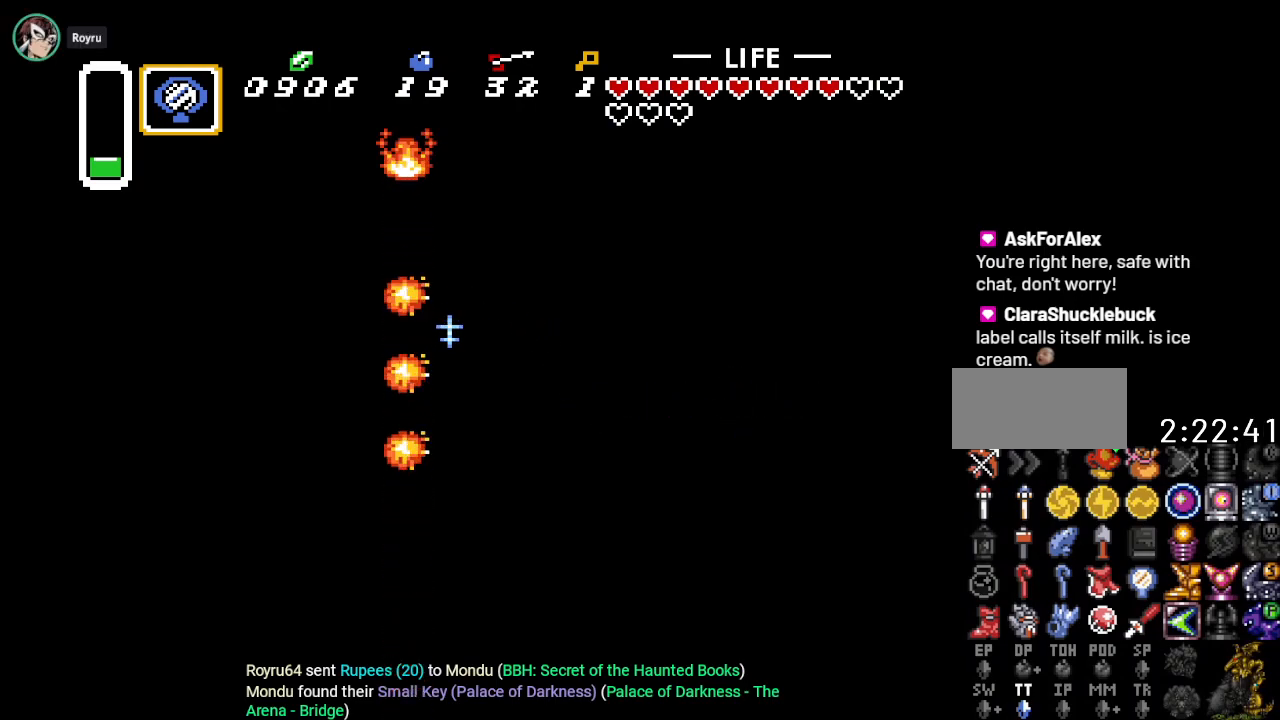
{"buttons": ["B"], "events": []}
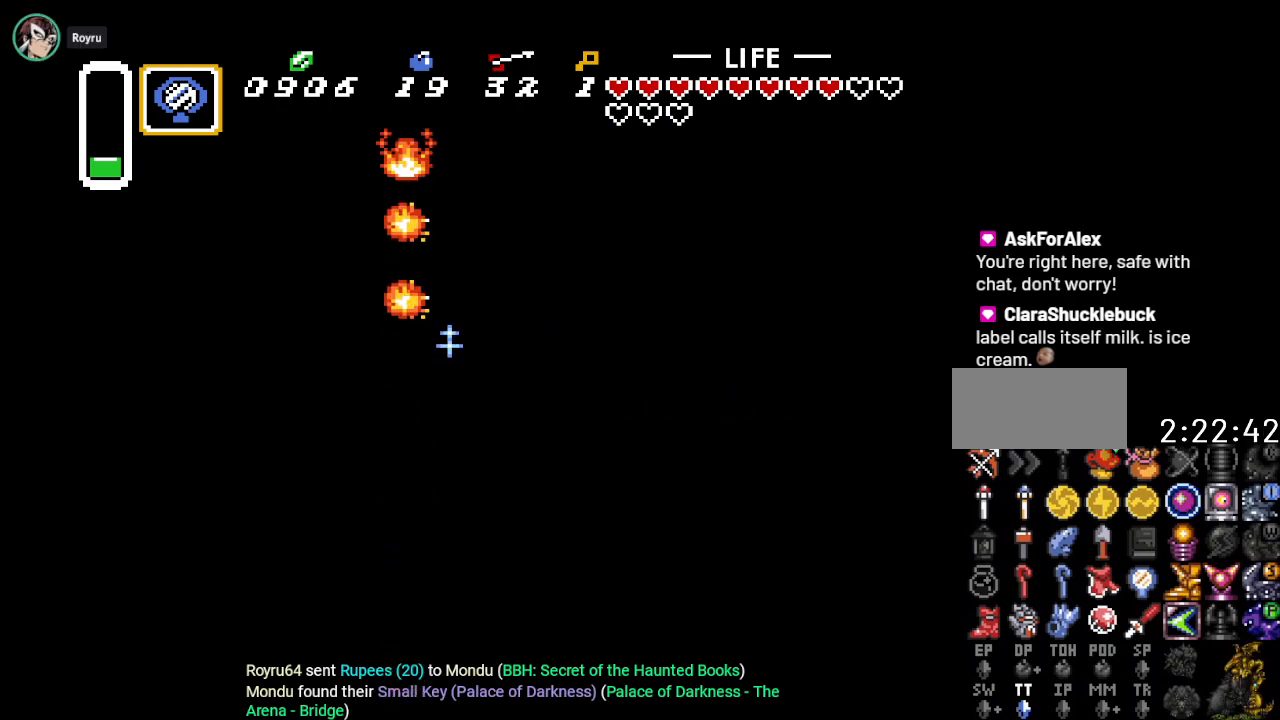
{"buttons": ["B", "DPAD_DOWN"], "events": [[134, "DPAD_DOWN", "down"], [134, "DPAD_LEFT", "down"], [501, "DPAD_LEFT", "up"]]}
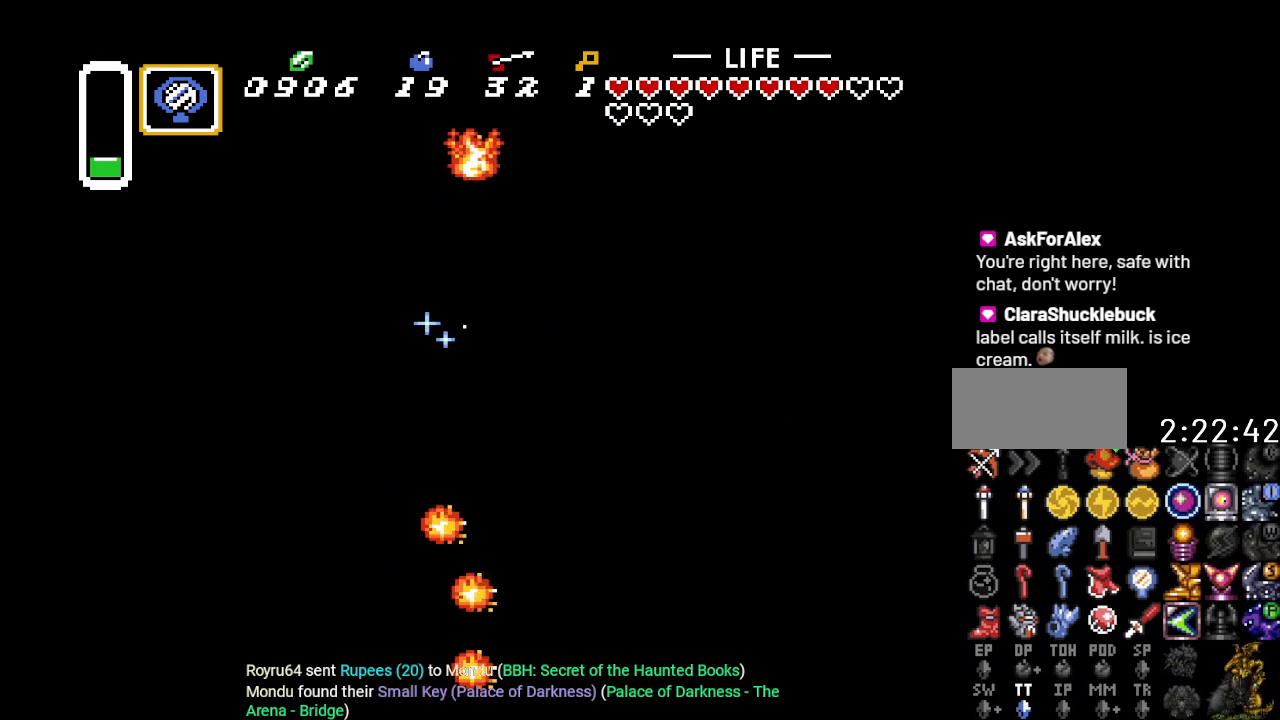
{"buttons": ["DPAD_DOWN"], "events": [[467, "B", "up"]]}
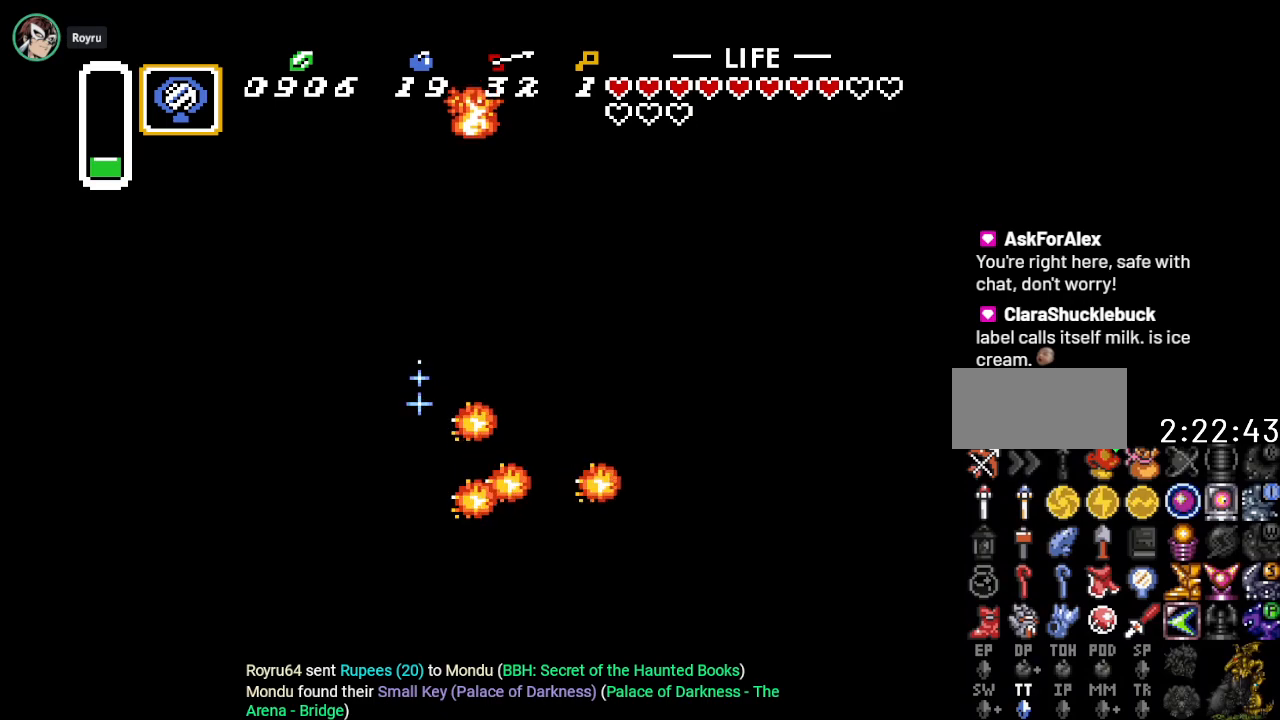
{"buttons": ["DPAD_DOWN"], "events": []}
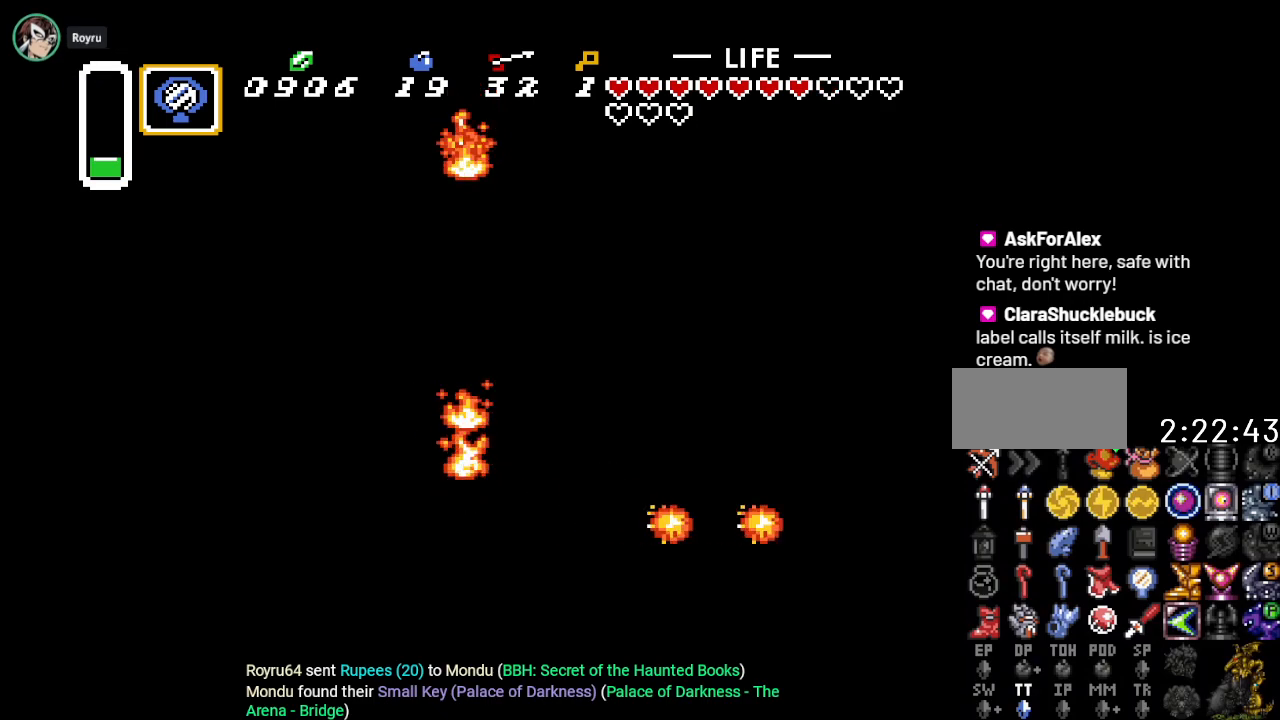
{"buttons": ["DPAD_DOWN"], "events": [[217, "B", "down"], [384, "B", "up"]]}
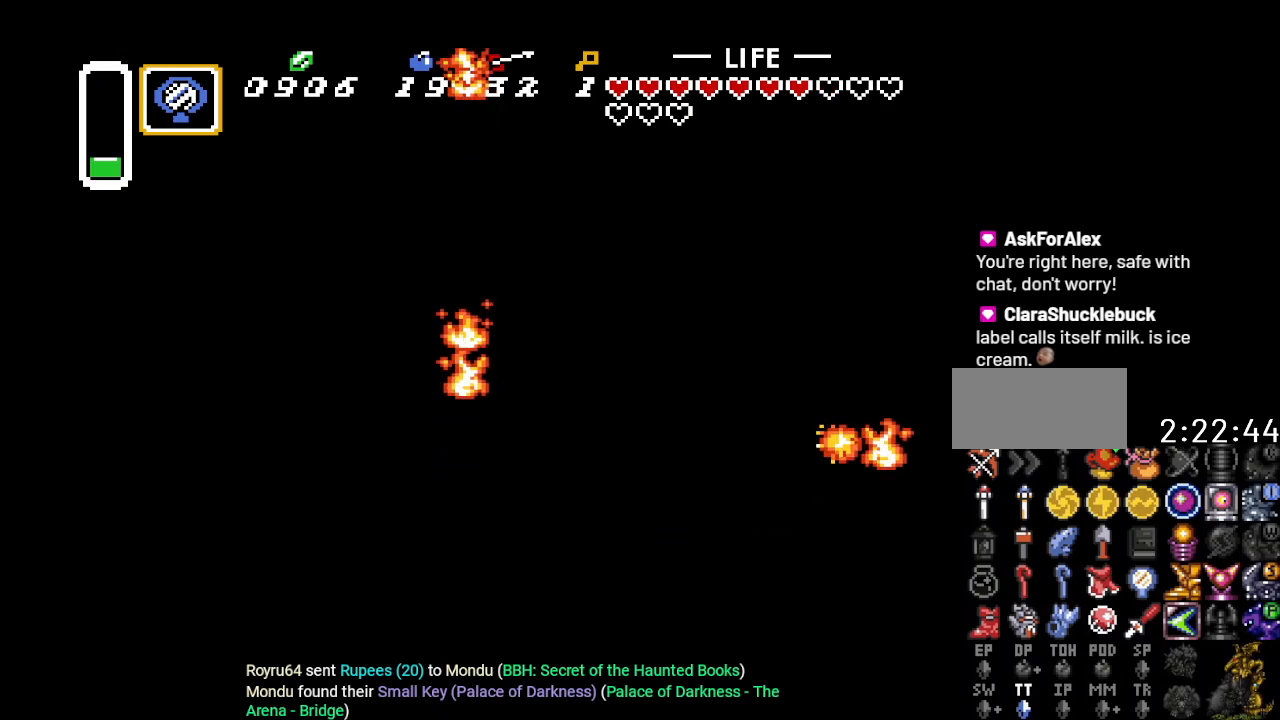
{"buttons": ["DPAD_DOWN"], "events": [[151, "B", "down"], [351, "B", "up"]]}
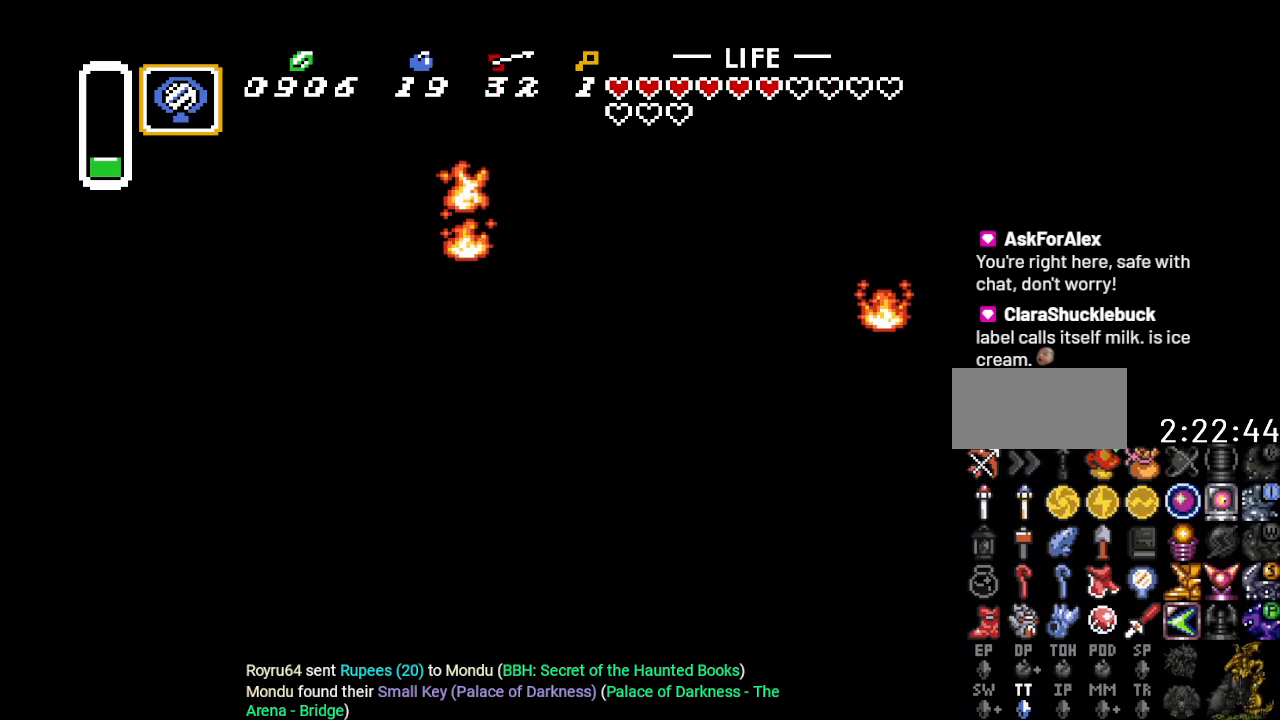
{"buttons": ["B", "DPAD_UP"], "events": [[67, "DPAD_DOWN", "up"], [67, "DPAD_LEFT", "down"], [67, "DPAD_UP", "down"], [100, "DPAD_LEFT", "up"], [150, "B", "down"], [317, "B", "up"], [384, "B", "down"]]}
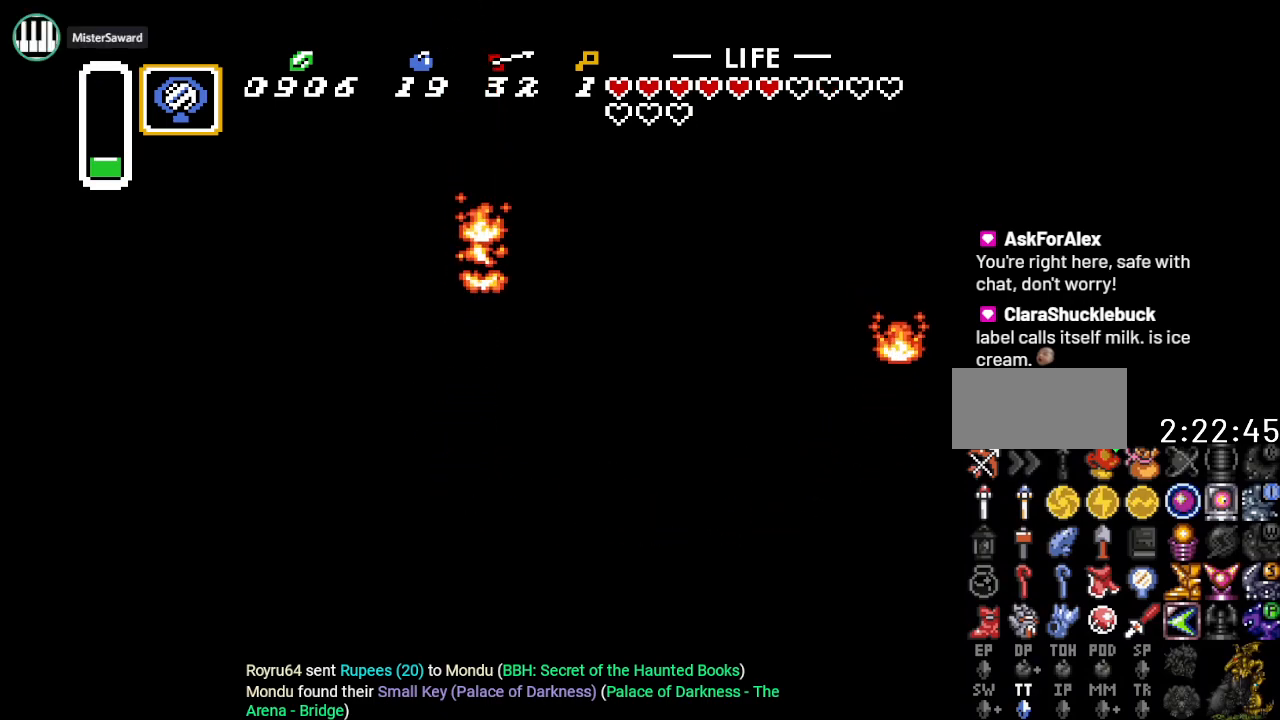
{"buttons": ["B", "DPAD_LEFT"], "events": [[67, "B", "up"], [67, "DPAD_UP", "up"], [134, "B", "down"], [351, "DPAD_LEFT", "down"]]}
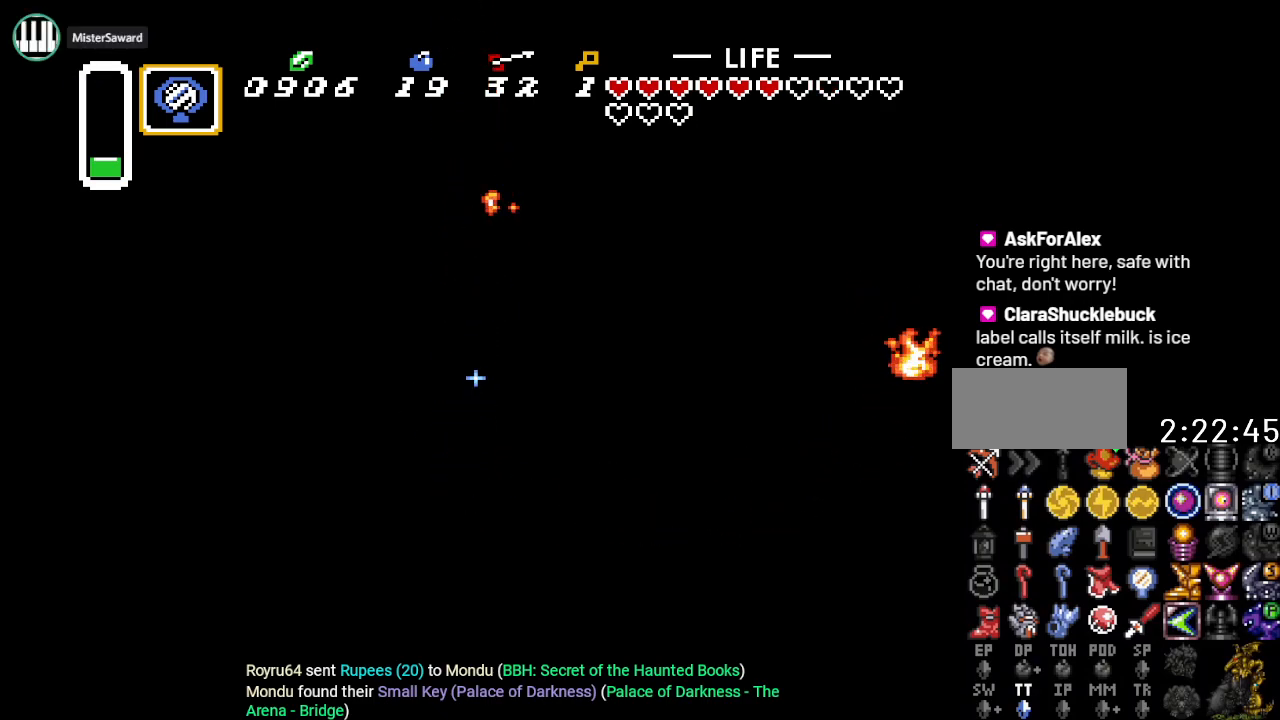
{"buttons": ["B", "DPAD_DOWN", "DPAD_LEFT"], "events": [[384, "DPAD_DOWN", "down"], [417, "DPAD_LEFT", "up"], [450, "DPAD_LEFT", "down"]]}
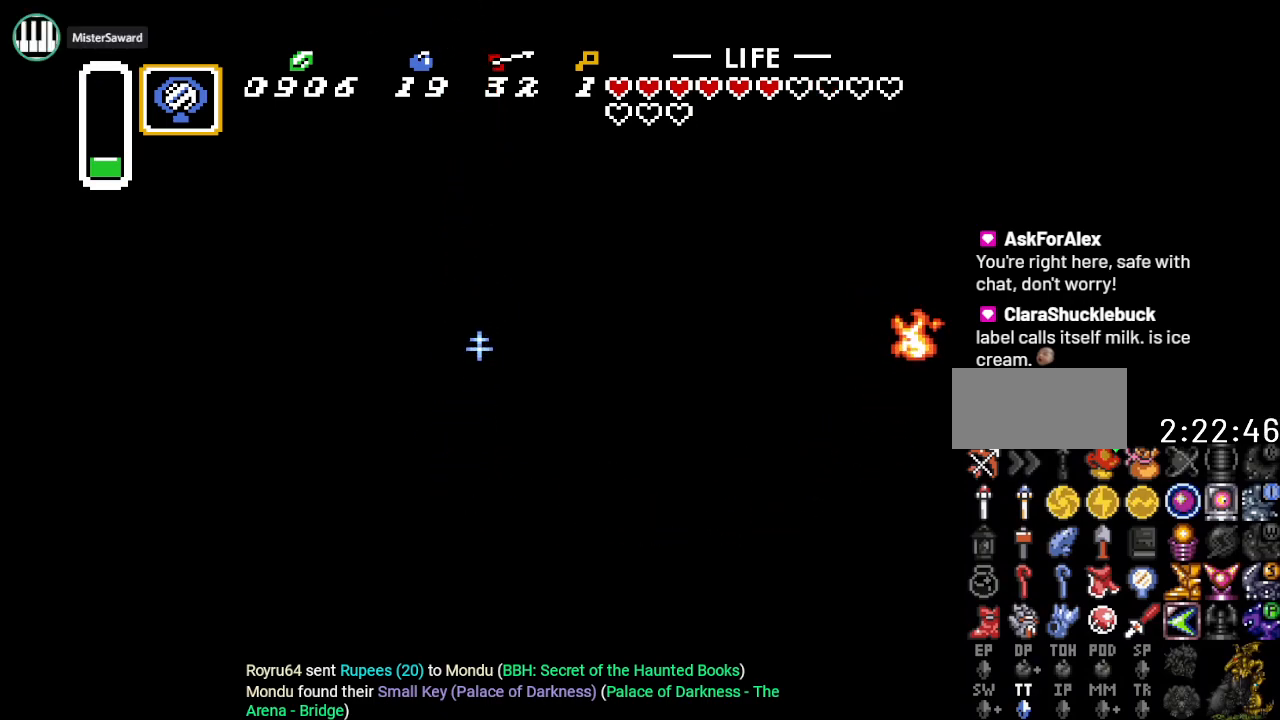
{"buttons": ["B", "DPAD_DOWN", "DPAD_LEFT"], "events": []}
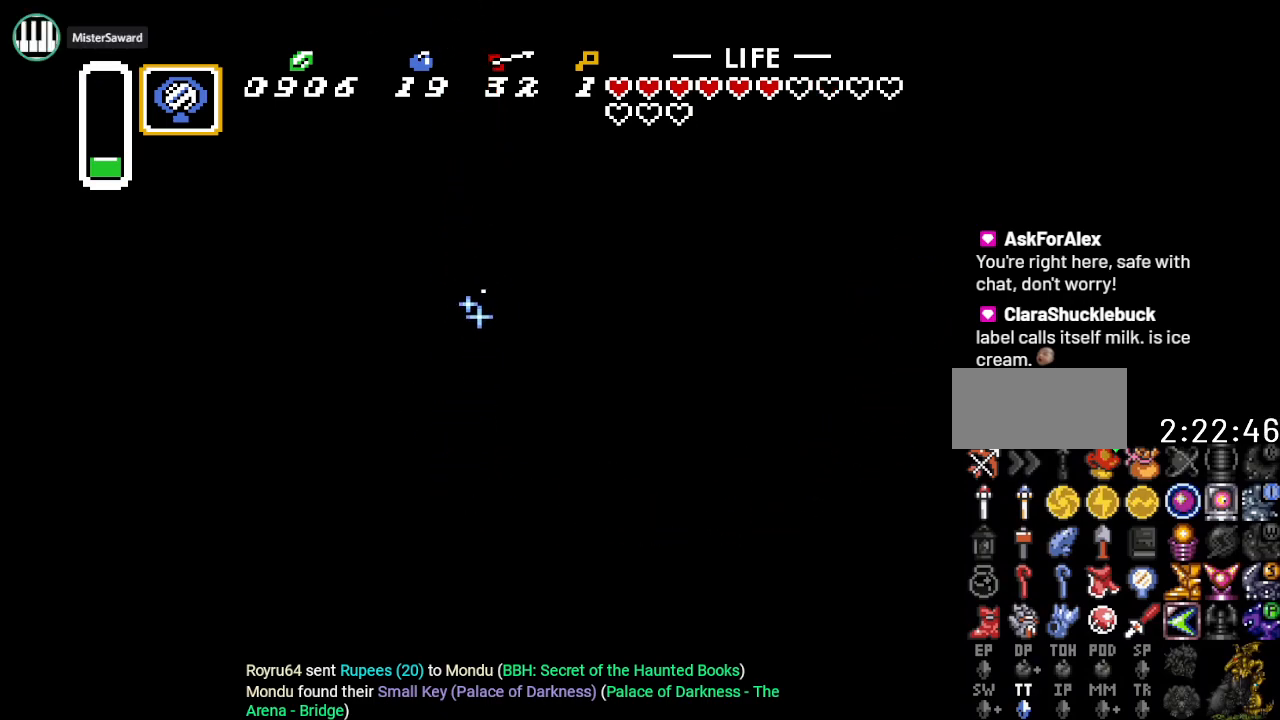
{"buttons": ["B", "DPAD_UP", "DPAD_LEFT"], "events": [[84, "DPAD_DOWN", "up"], [184, "DPAD_UP", "down"]]}
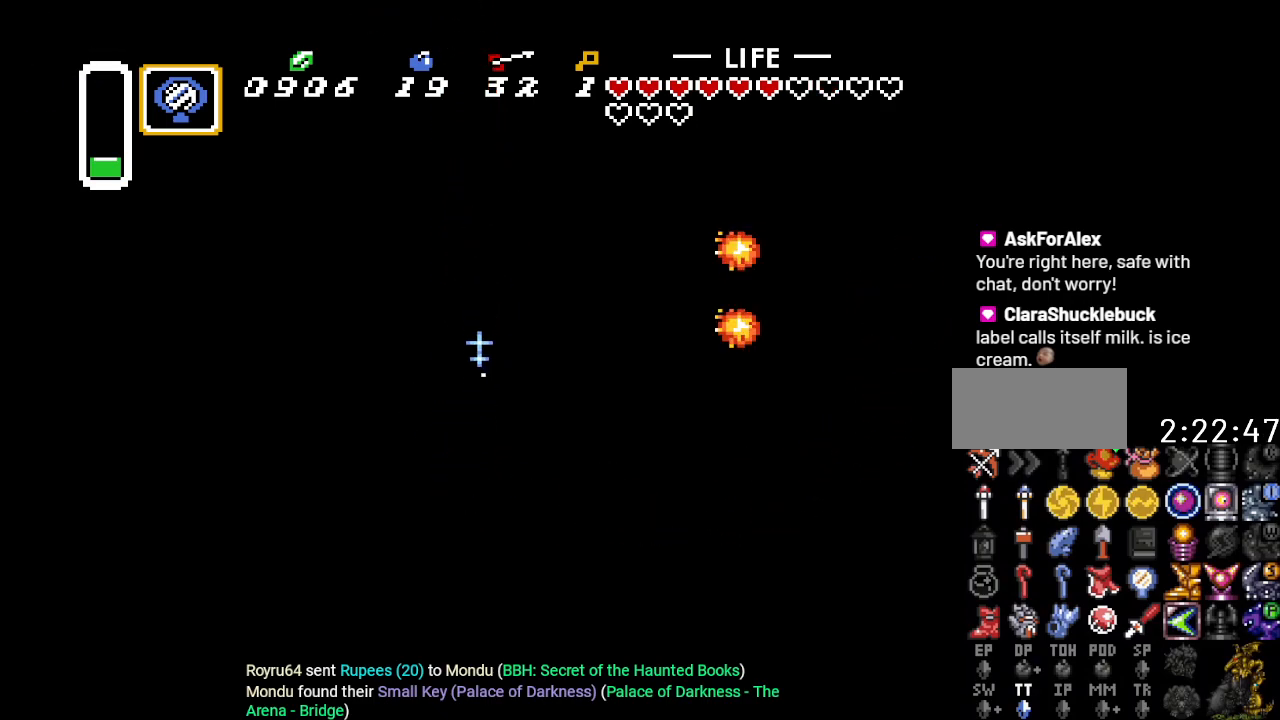
{"buttons": ["B", "DPAD_UP", "DPAD_LEFT"], "events": []}
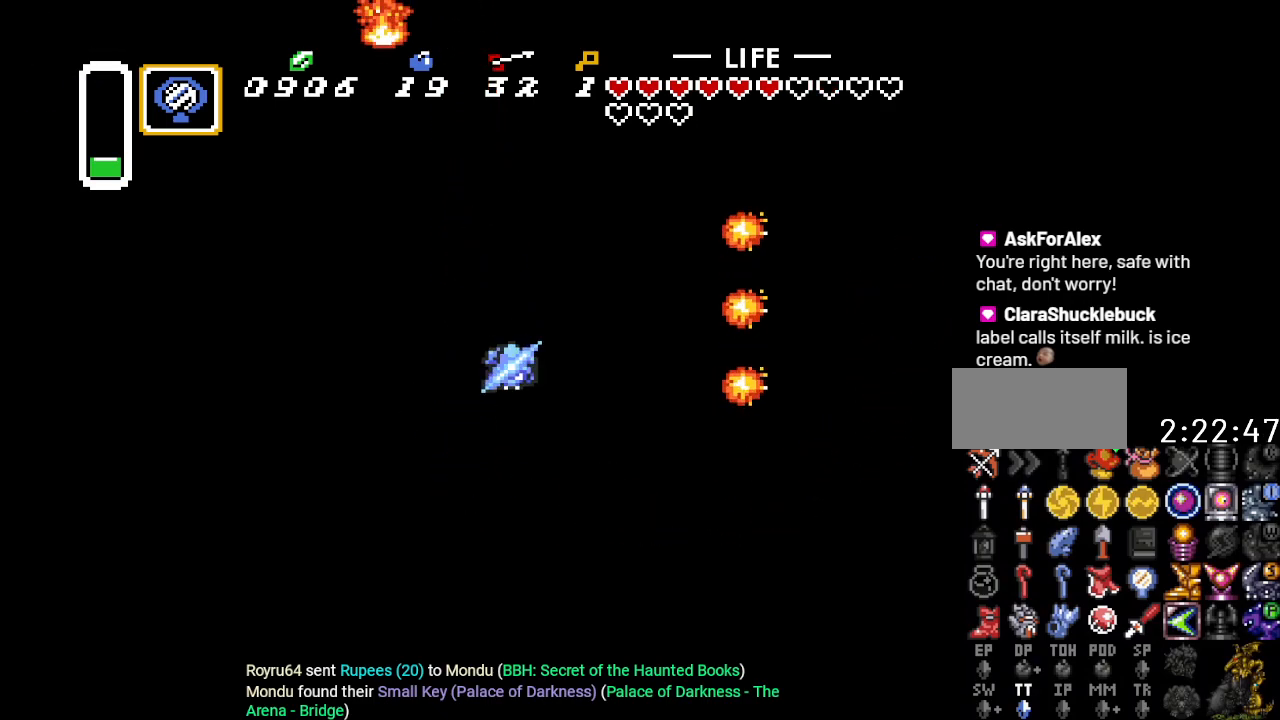
{"buttons": ["B", "DPAD_UP", "DPAD_LEFT"], "events": [[50, "B", "up"], [117, "B", "down"]]}
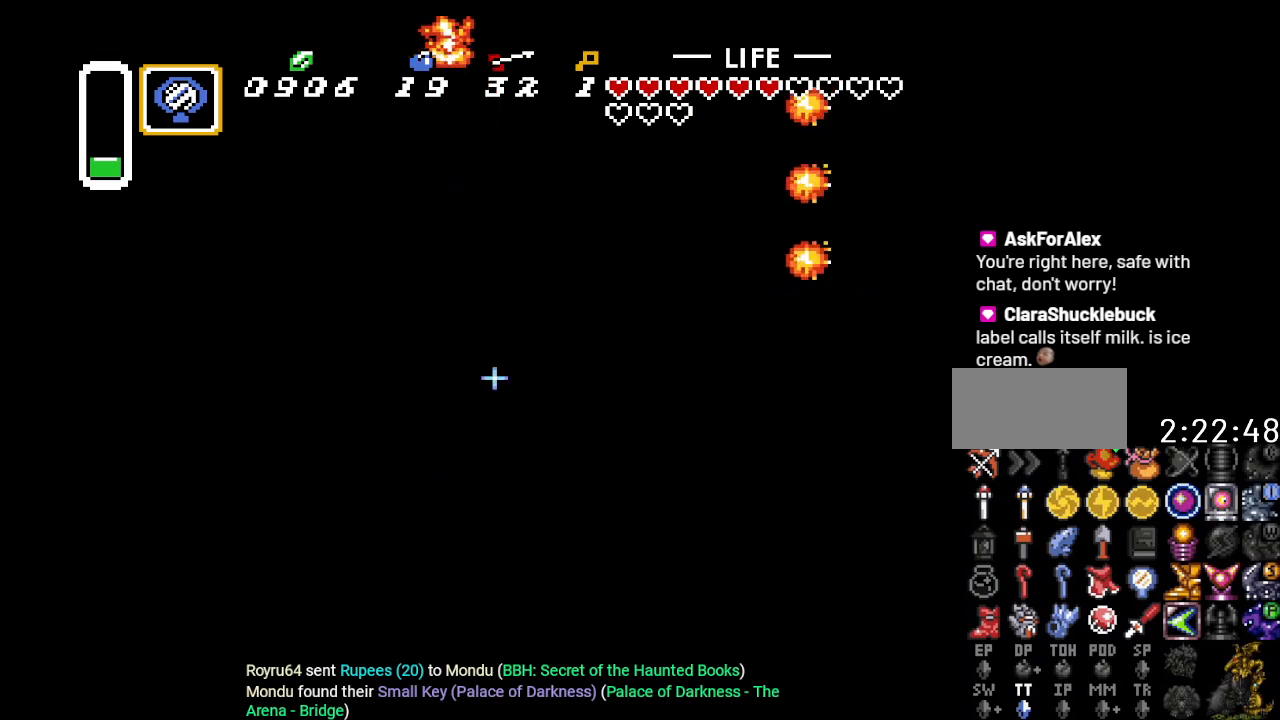
{"buttons": ["B", "DPAD_UP"], "events": [[367, "DPAD_LEFT", "up"]]}
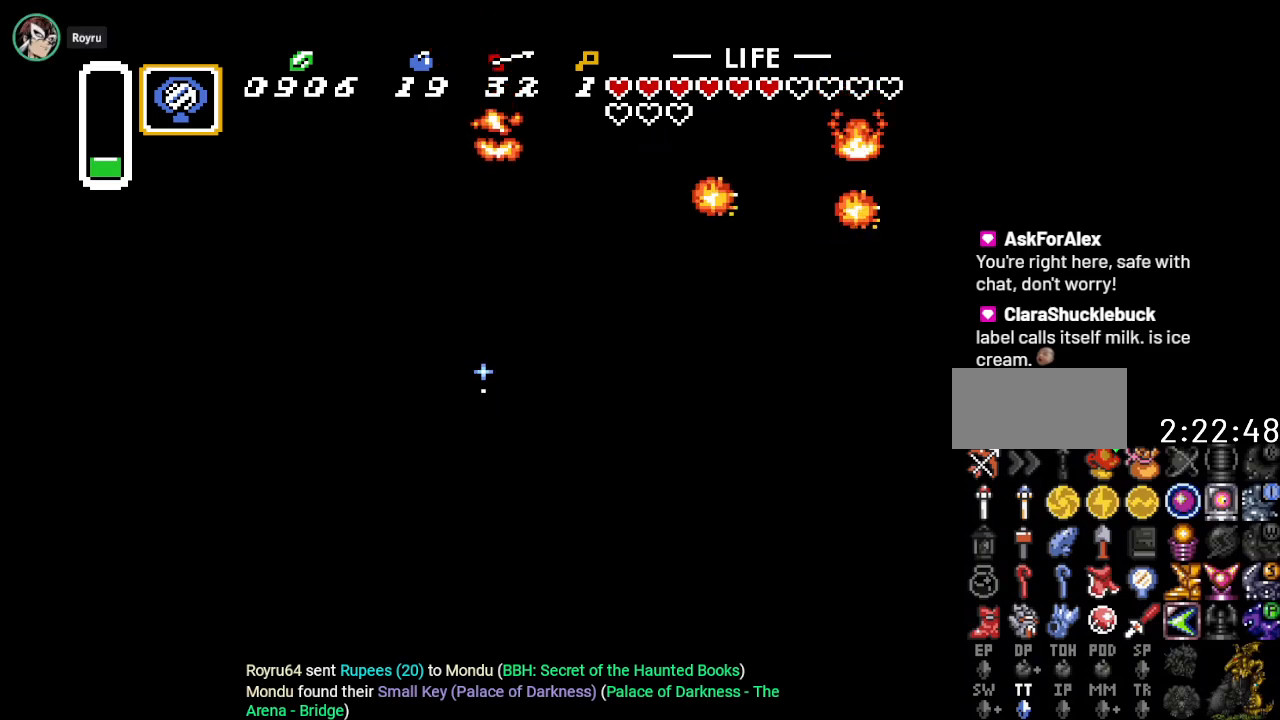
{"buttons": ["B", "DPAD_RIGHT"], "events": [[234, "DPAD_LEFT", "down"], [384, "DPAD_LEFT", "up"], [451, "DPAD_UP", "up"], [484, "DPAD_RIGHT", "down"]]}
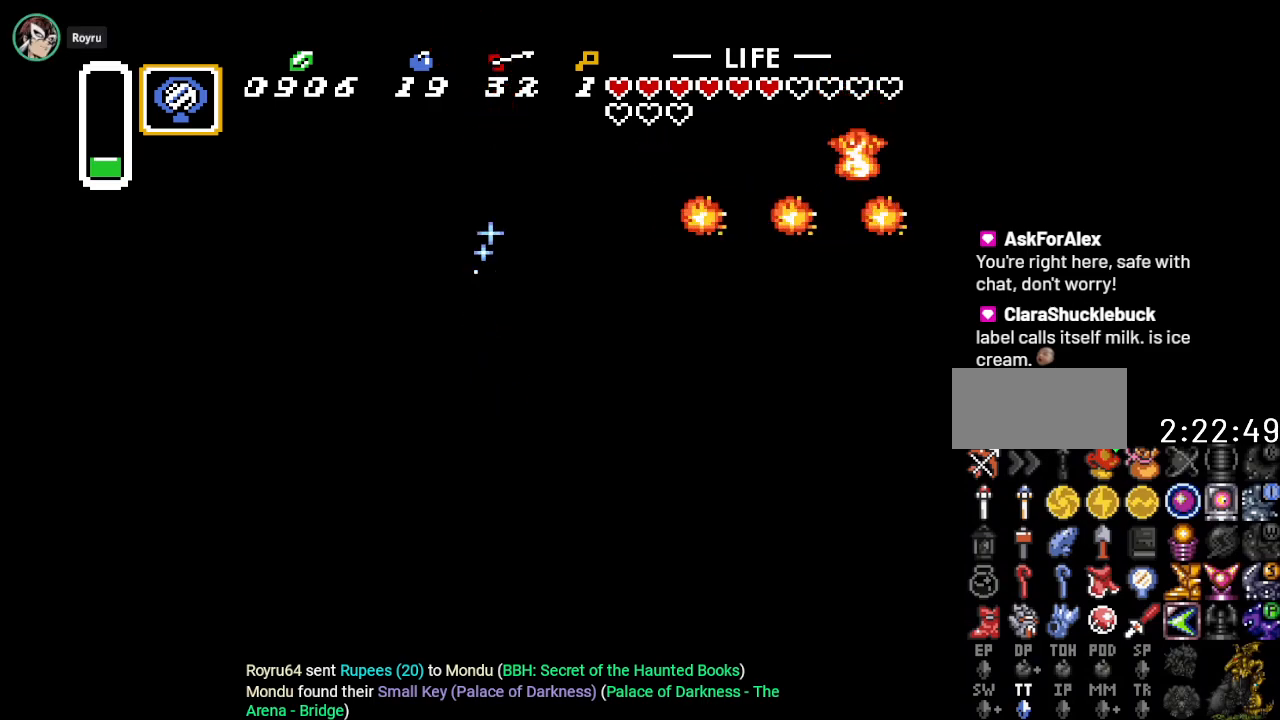
{"buttons": [], "events": [[83, "B", "up"], [117, "DPAD_UP", "down"], [133, "DPAD_RIGHT", "up"], [233, "DPAD_UP", "up"]]}
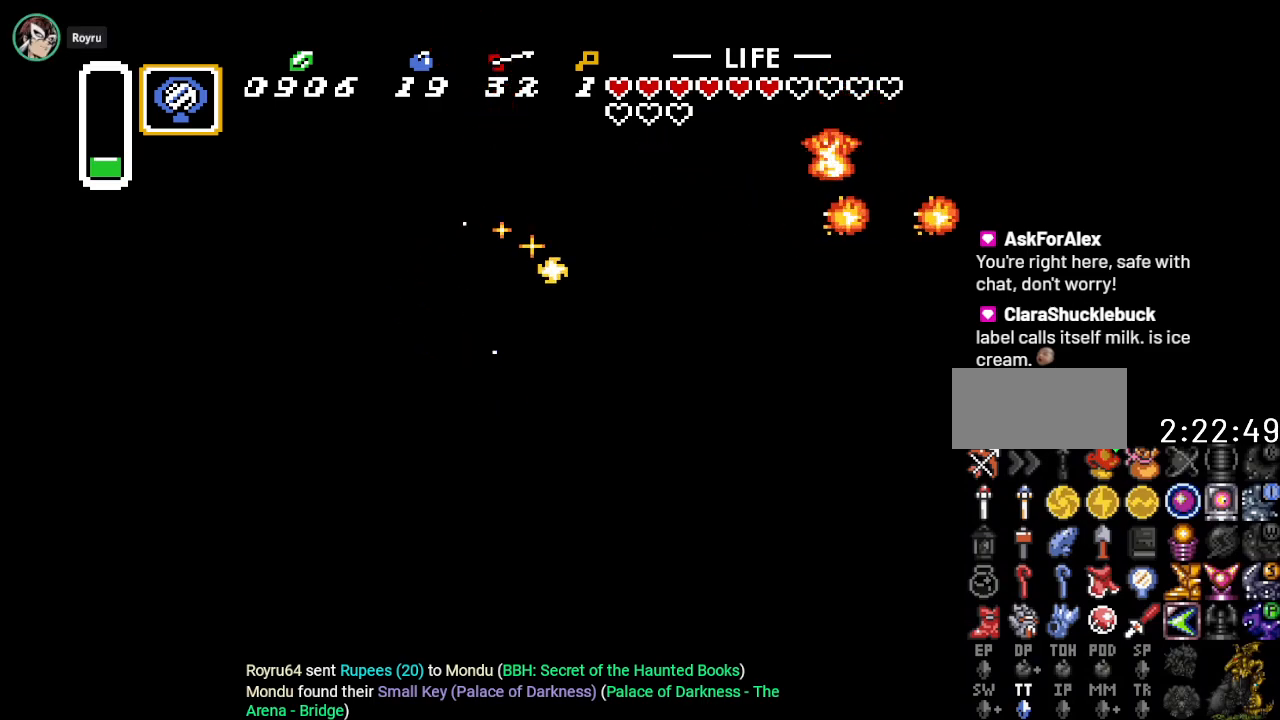
{"buttons": ["DPAD_UP"], "events": [[100, "DPAD_UP", "down"], [334, "DPAD_RIGHT", "down"], [351, "DPAD_UP", "up"], [484, "DPAD_RIGHT", "up"], [484, "DPAD_UP", "down"]]}
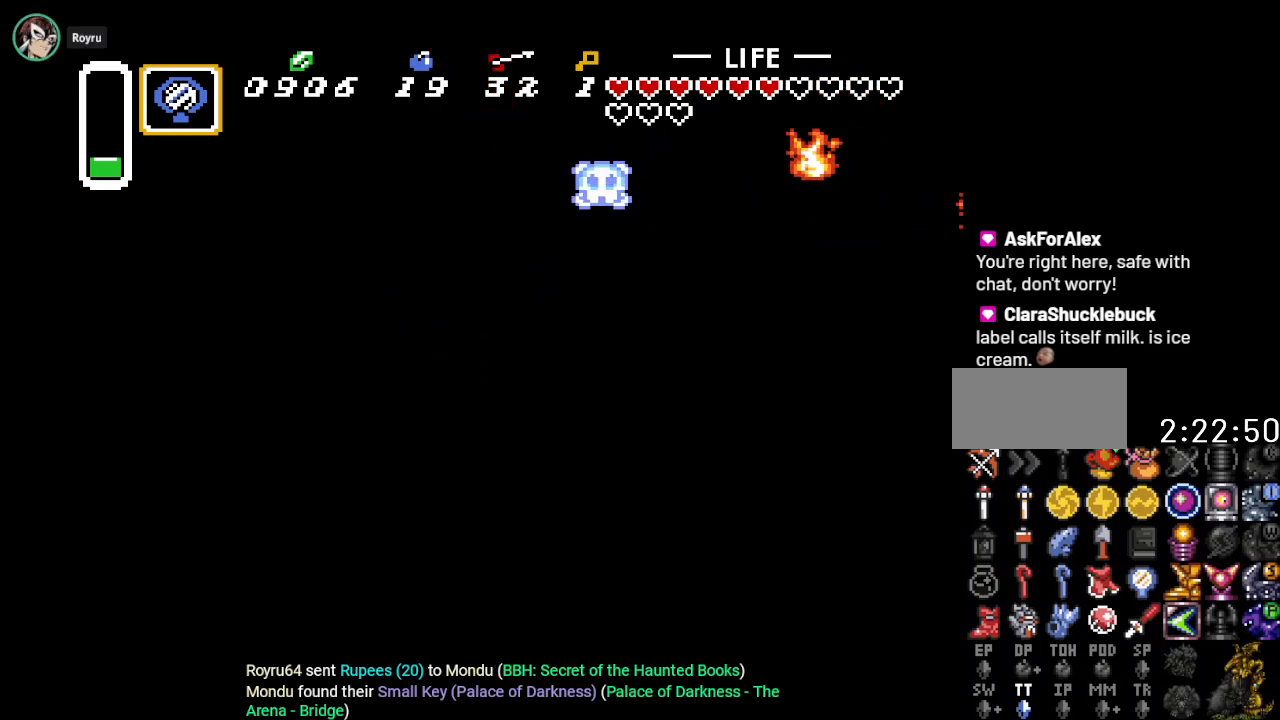
{"buttons": ["B", "DPAD_LEFT"], "events": [[50, "B", "down"], [233, "DPAD_LEFT", "down"], [450, "DPAD_UP", "up"]]}
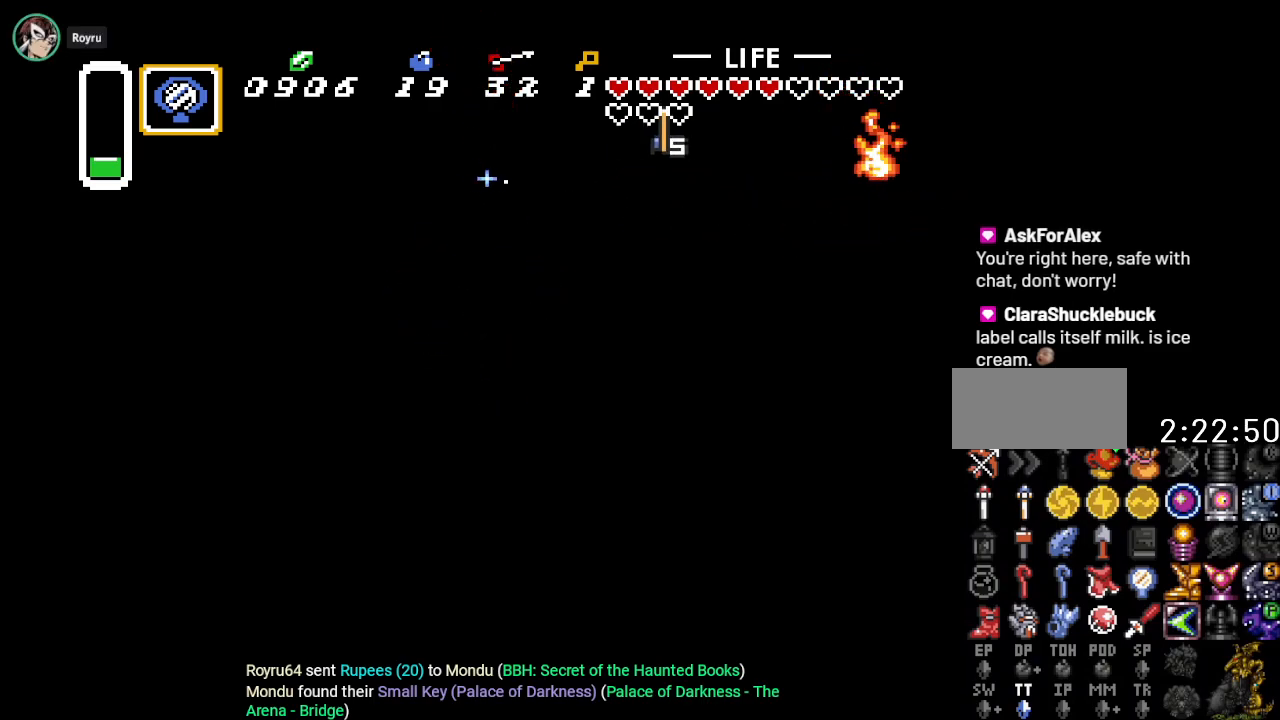
{"buttons": ["B", "DPAD_RIGHT"], "events": [[50, "DPAD_LEFT", "up"], [50, "DPAD_UP", "down"], [84, "DPAD_RIGHT", "down"], [84, "DPAD_UP", "up"]]}
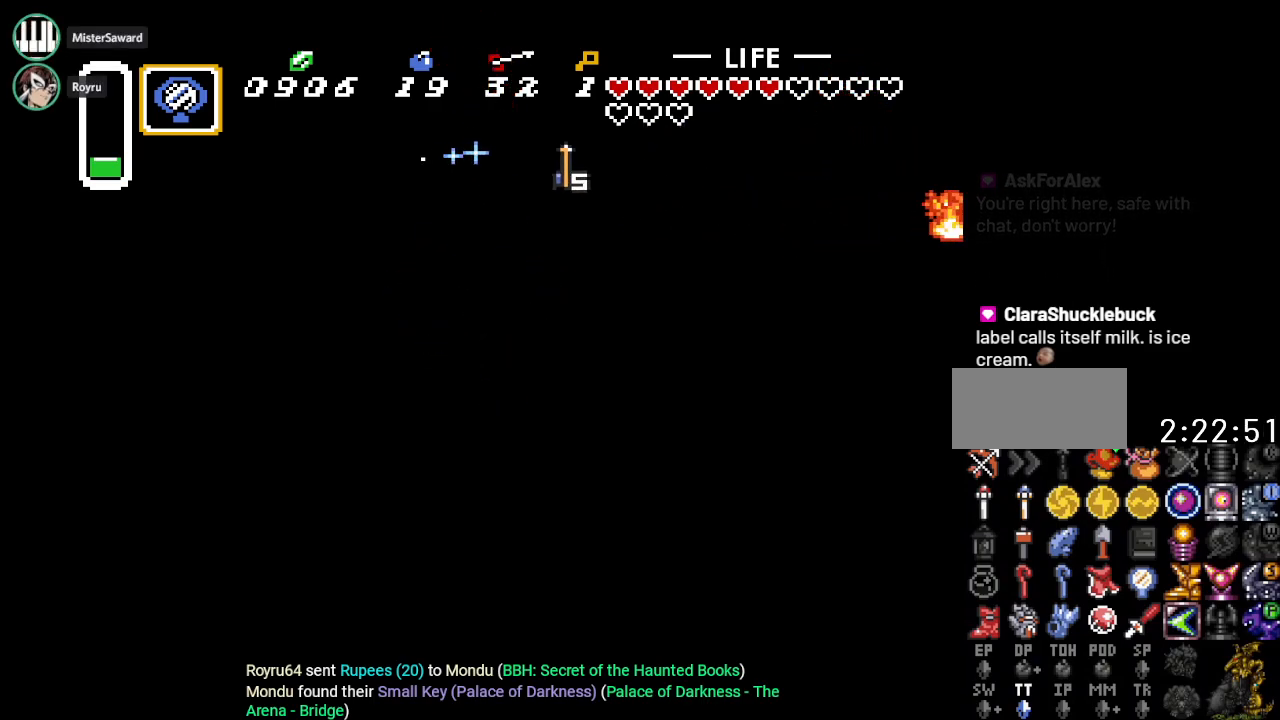
{"buttons": ["B", "DPAD_LEFT"], "events": [[367, "DPAD_RIGHT", "up"], [383, "DPAD_LEFT", "down"]]}
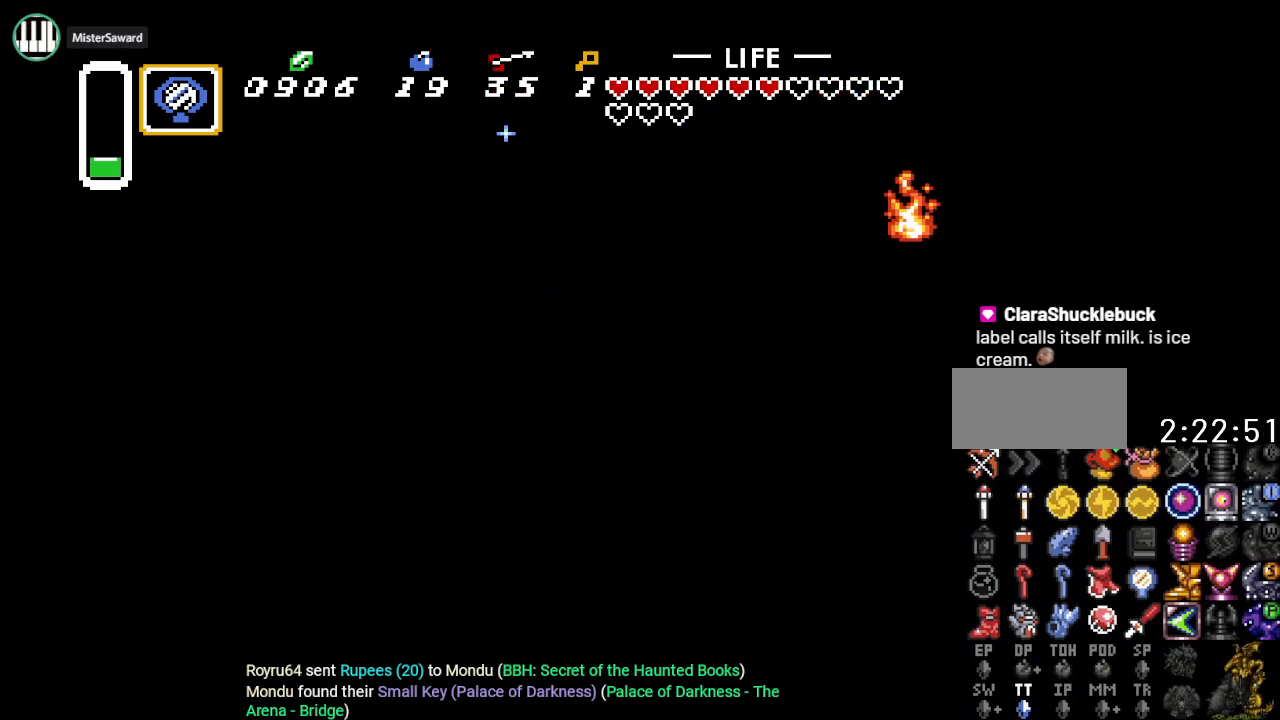
{"buttons": ["B", "DPAD_LEFT"], "events": []}